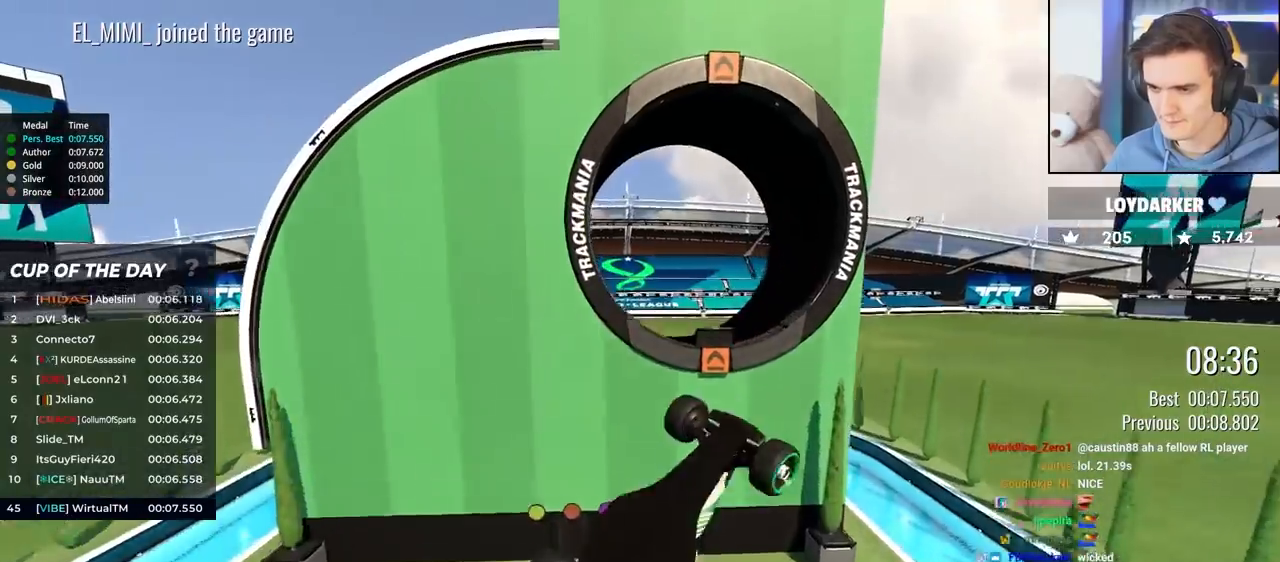
Gameplay with keyboard; each line is a JSON object with the keys held at the frame after it. "events" lists presses ("down") and releases ("up") of "brake", "down", "left", "right" and "up" between this image and that frame as [ms after this image, input, new state], when the widget could be followed in between. No other keys are recorded. Mouse input is not recorded. Key names are as the overlay labels them; some are game actions (e.g. jump) rather than physical keys.
{"keys": ["right"], "events": [[50, "down", "down"], [50, "right", "down"], [383, "down", "up"]]}
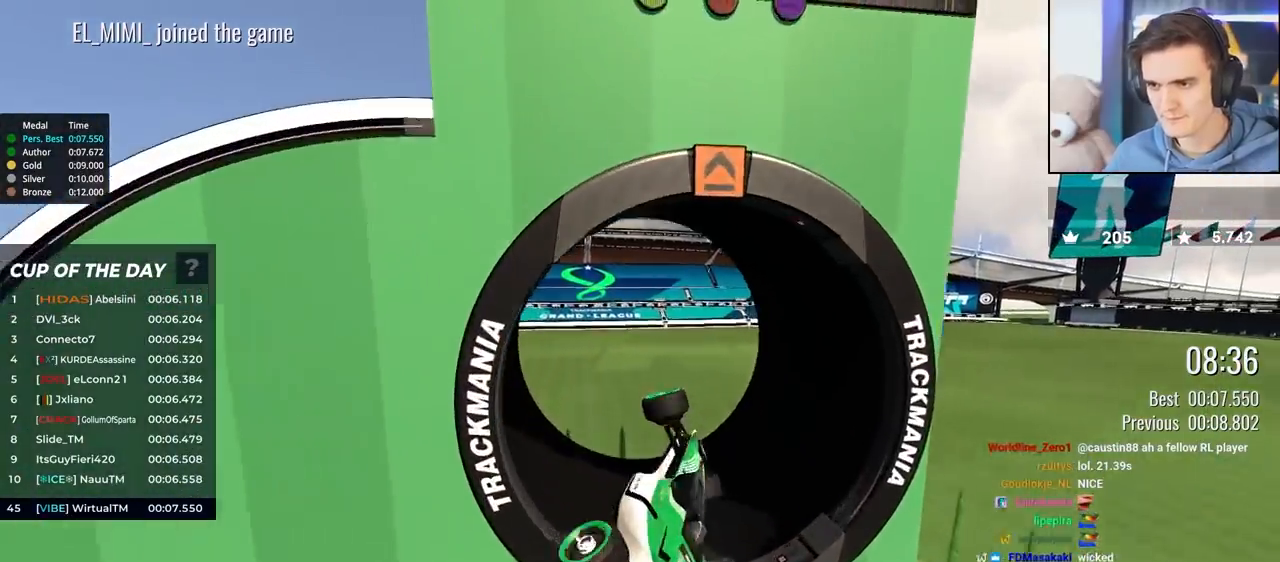
{"keys": ["right"], "events": []}
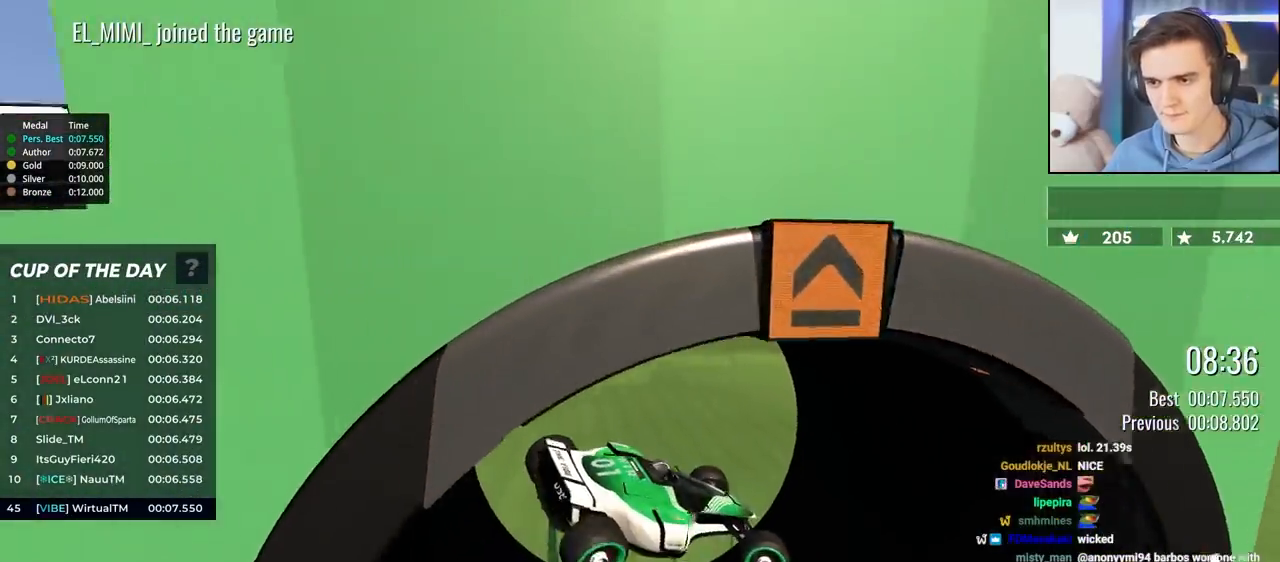
{"keys": ["left"], "events": [[83, "right", "up"], [133, "left", "down"]]}
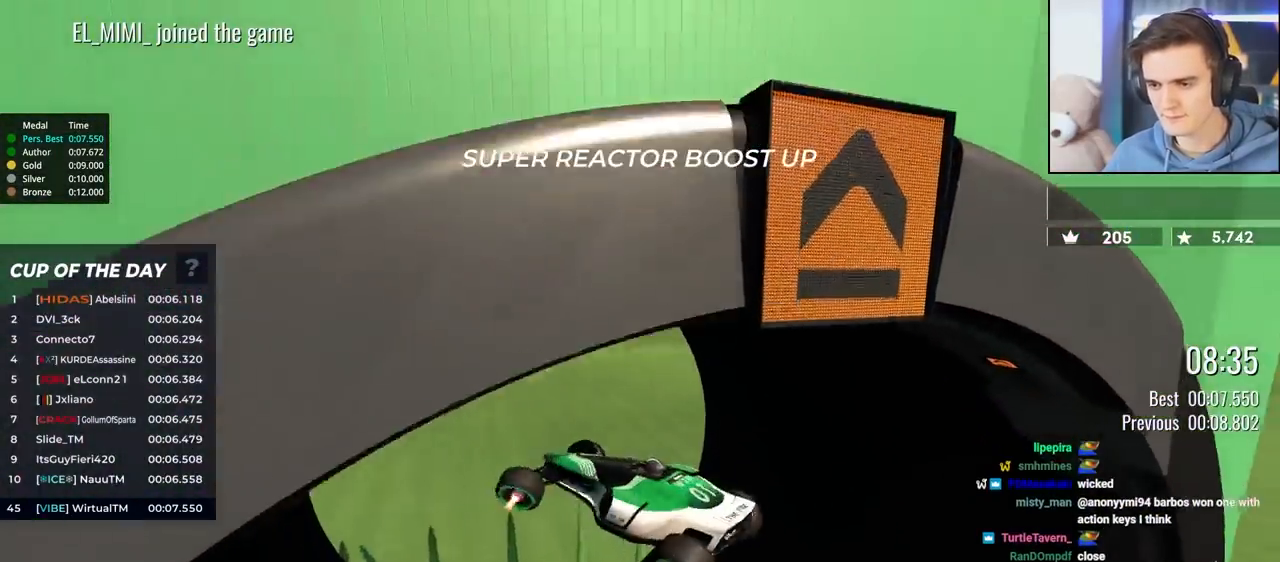
{"keys": ["right", "up"], "events": [[250, "up", "down"], [333, "left", "up"], [333, "right", "down"]]}
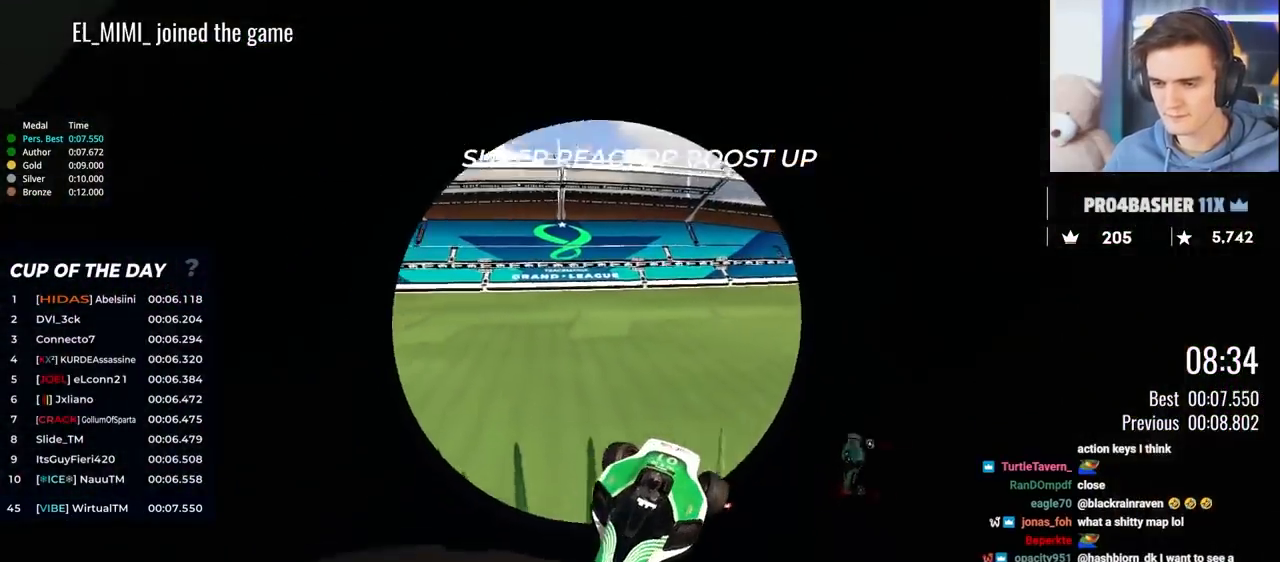
{"keys": ["right", "up"], "events": []}
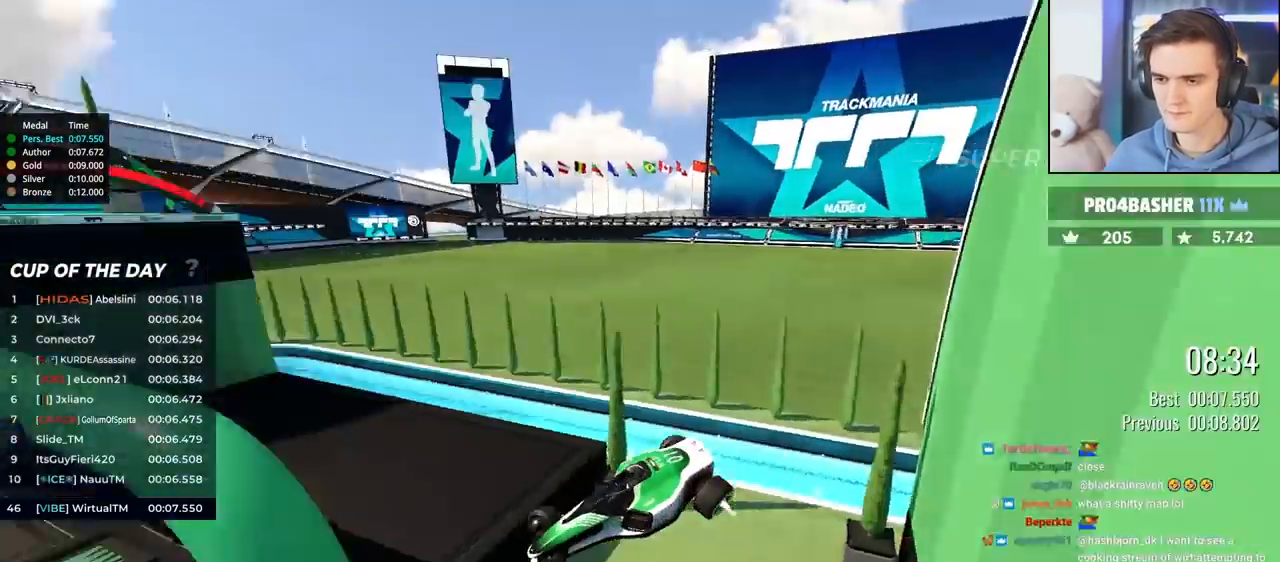
{"keys": ["right", "up"], "events": []}
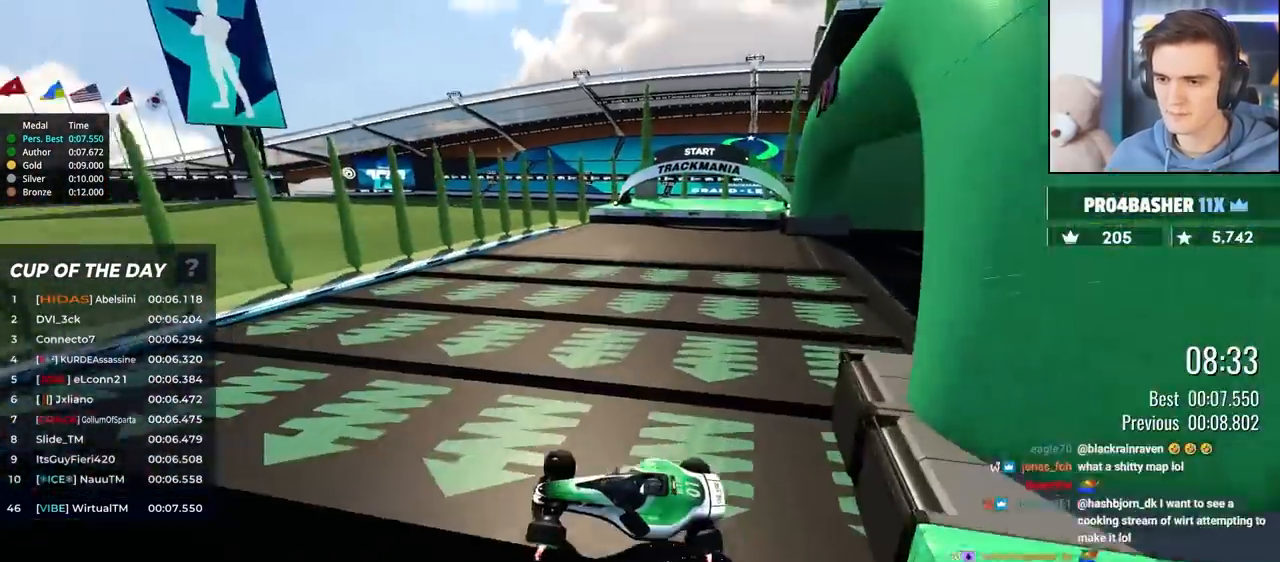
{"keys": ["up"], "events": [[383, "right", "up"]]}
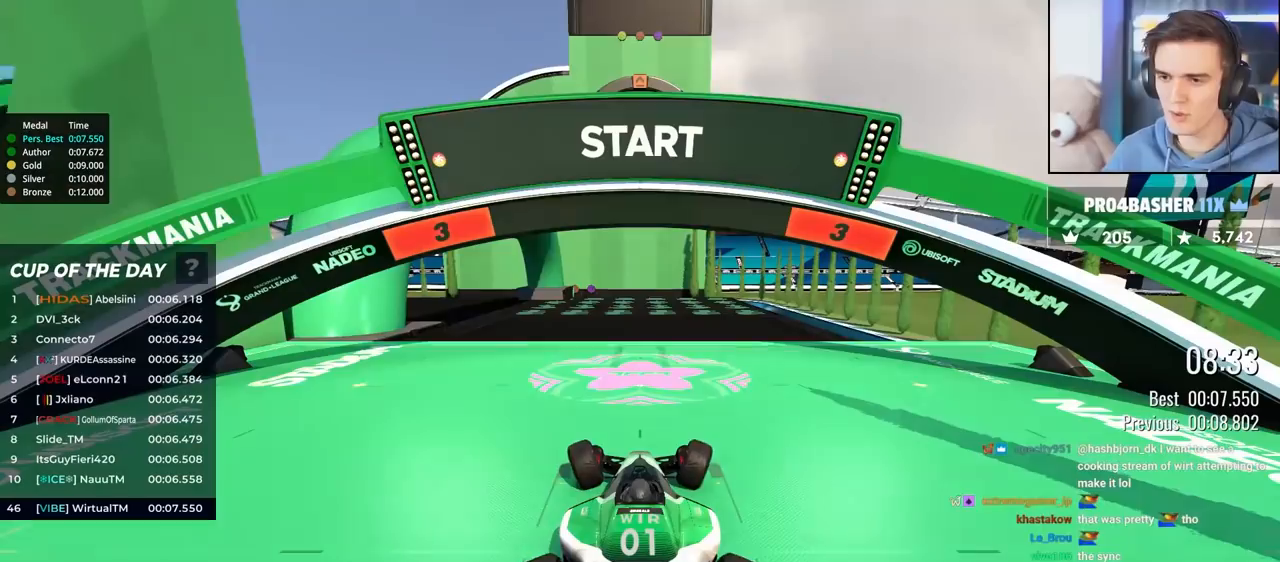
{"keys": ["left", "up"], "events": [[400, "left", "down"]]}
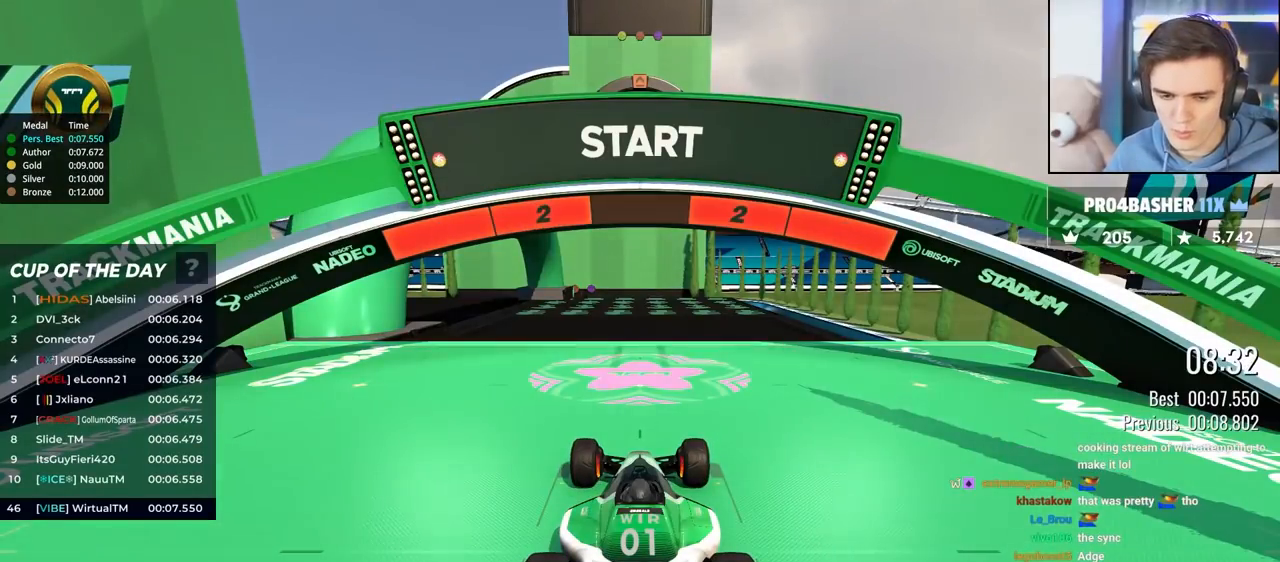
{"keys": ["left", "up"], "events": []}
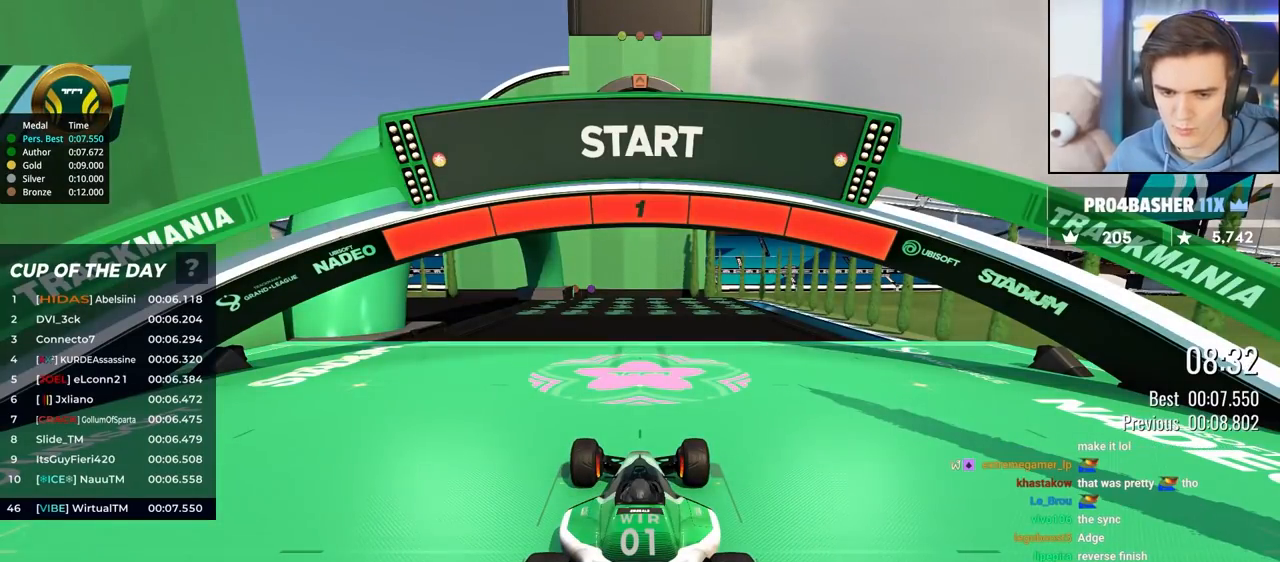
{"keys": ["up"], "events": [[17, "left", "up"]]}
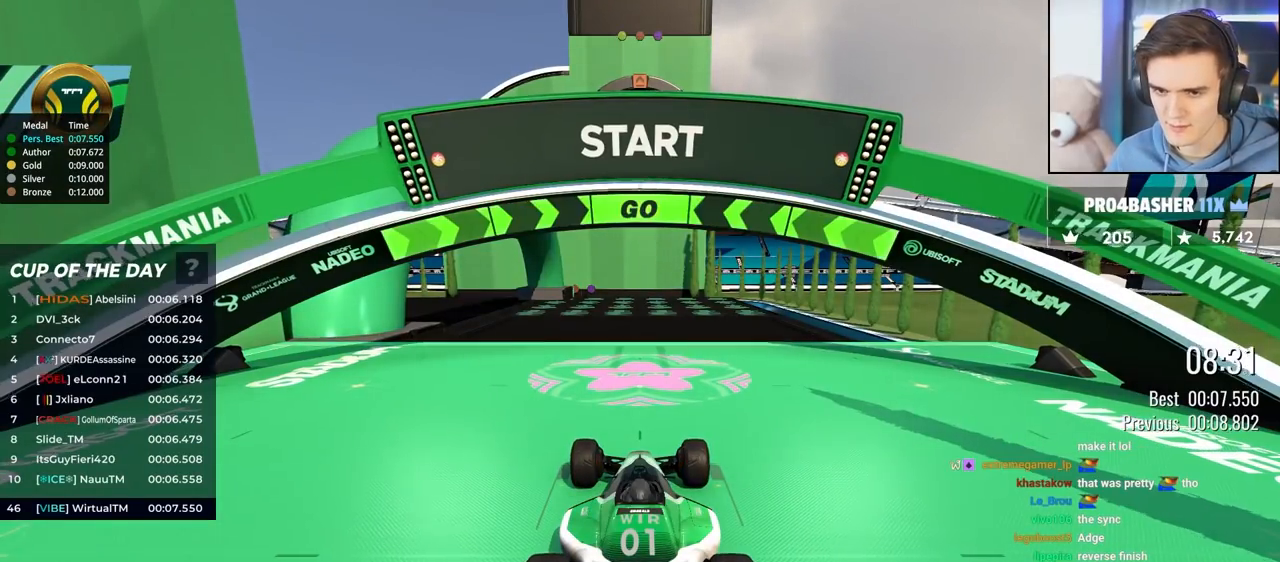
{"keys": ["up"], "events": [[217, "left", "down"], [300, "left", "up"], [400, "left", "down"], [450, "left", "up"]]}
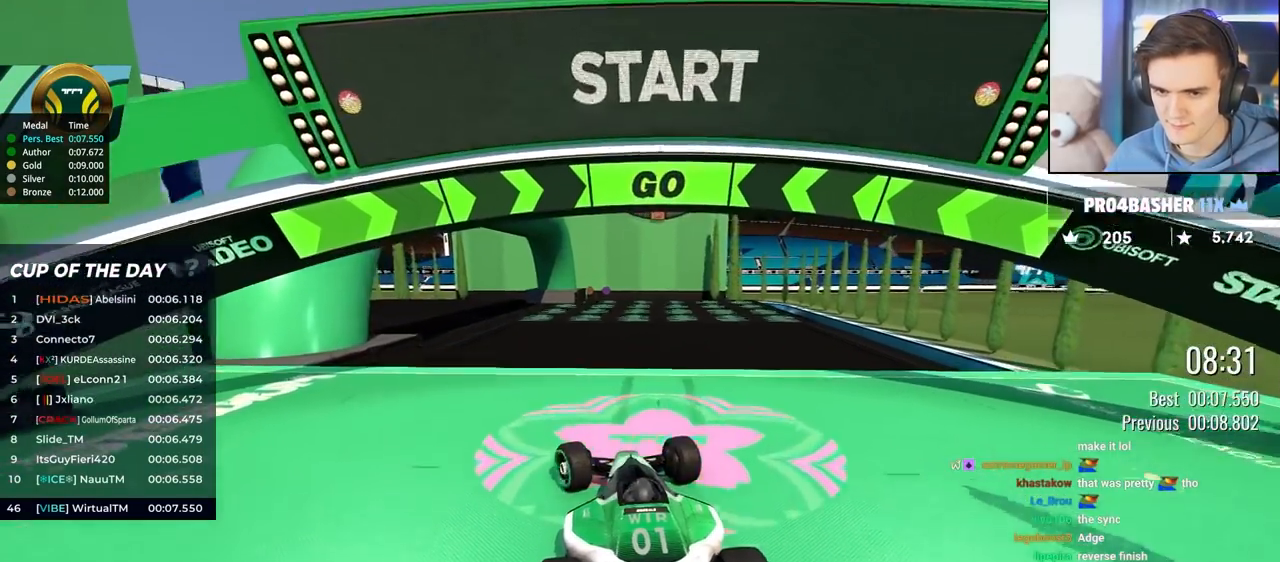
{"keys": ["up"], "events": []}
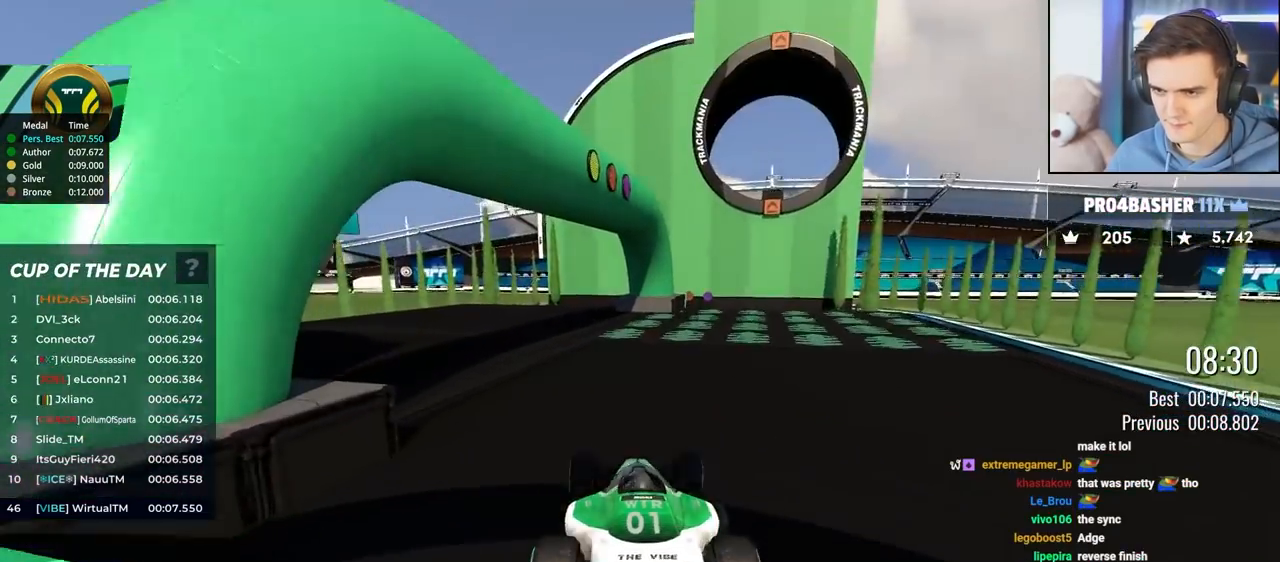
{"keys": ["up"], "events": [[383, "right", "down"], [483, "right", "up"]]}
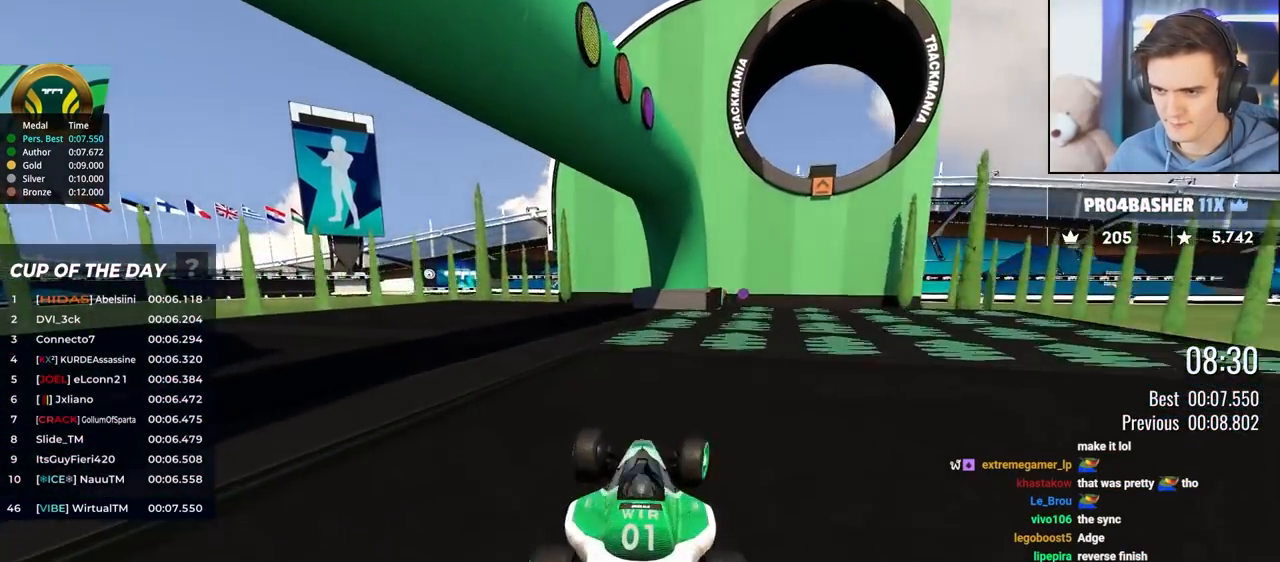
{"keys": ["up"], "events": [[217, "left", "down"], [400, "left", "up"], [450, "left", "down"], [500, "left", "up"]]}
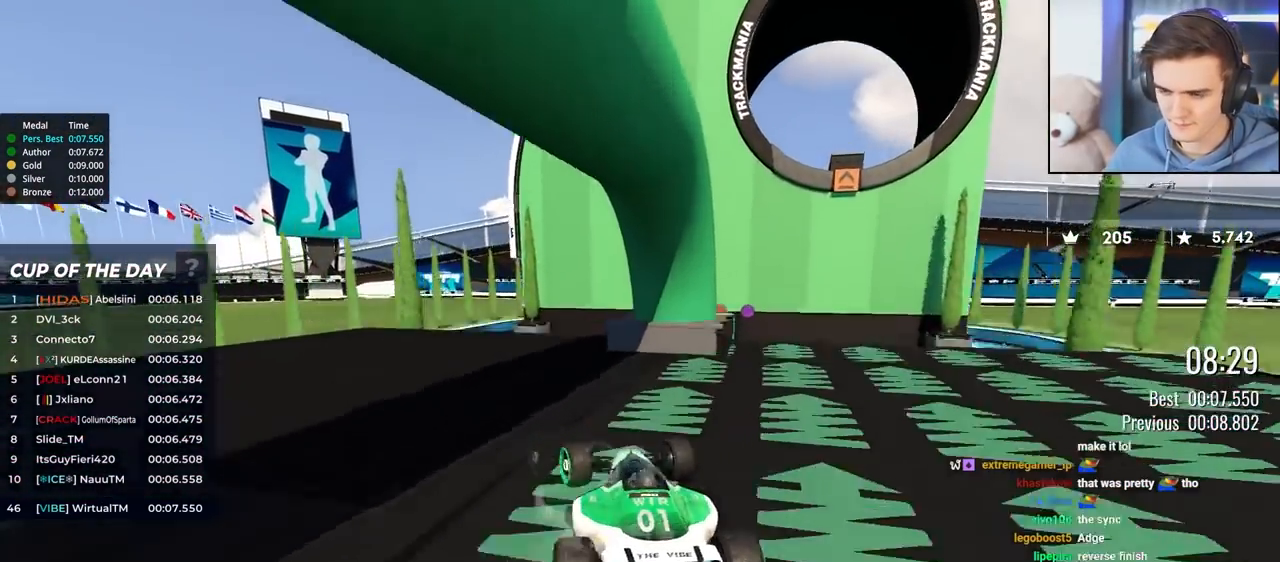
{"keys": ["right"], "events": [[283, "up", "up"], [500, "right", "down"]]}
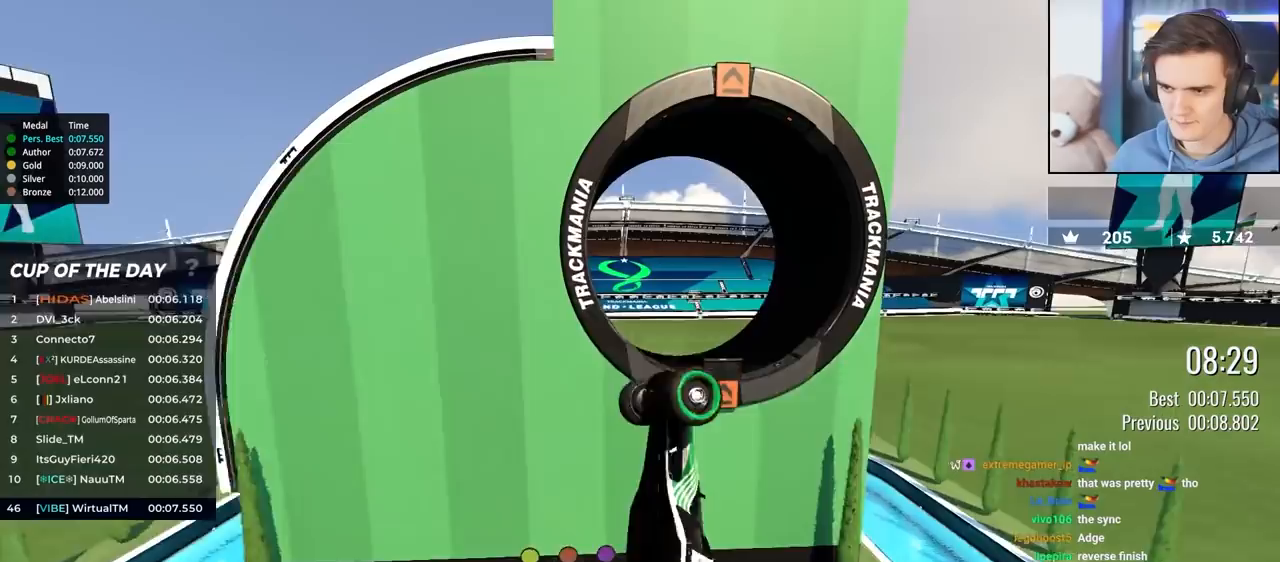
{"keys": ["right"], "events": [[50, "down", "down"], [250, "down", "up"]]}
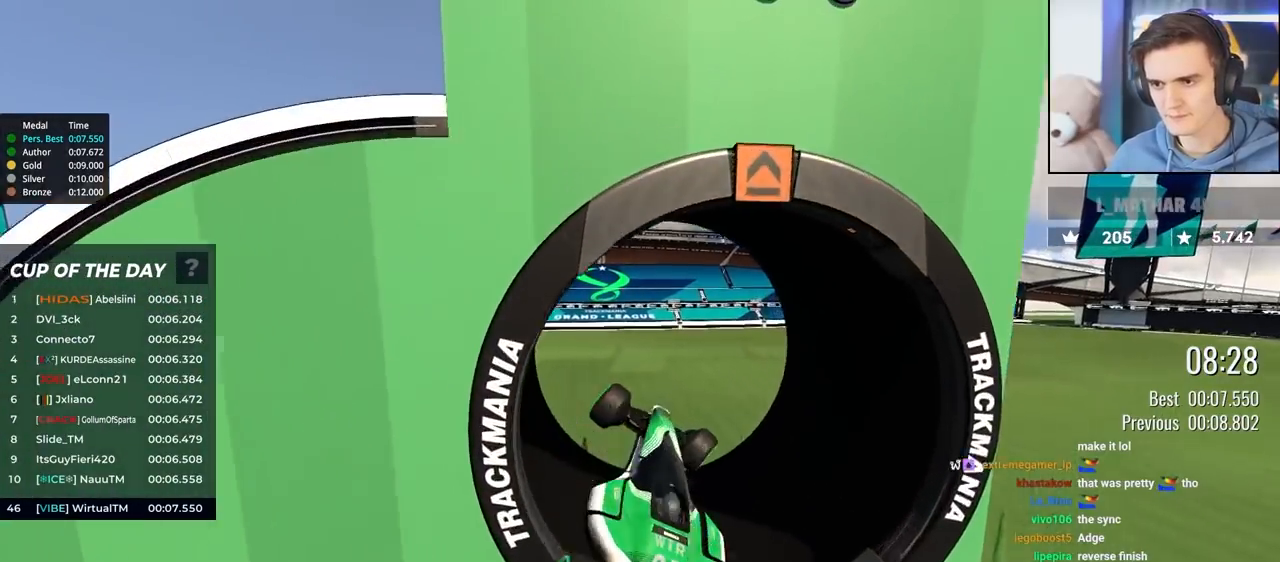
{"keys": ["left"], "events": [[400, "right", "up"], [450, "left", "down"]]}
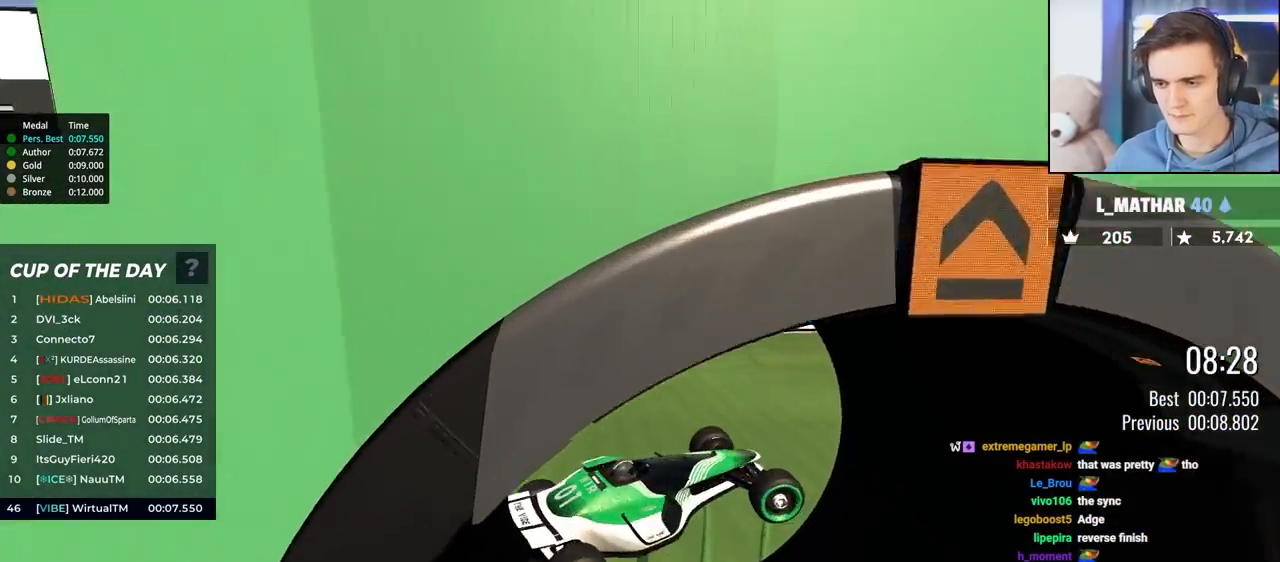
{"keys": ["left"], "events": []}
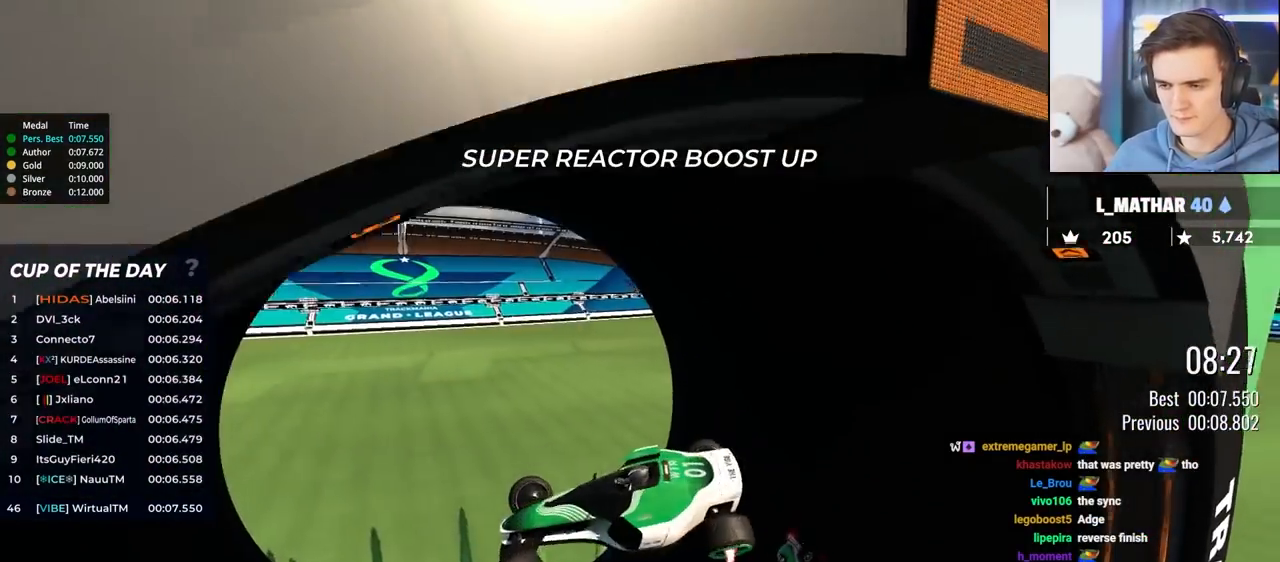
{"keys": ["right"], "events": [[150, "left", "up"], [150, "right", "down"], [150, "up", "down"], [483, "up", "up"]]}
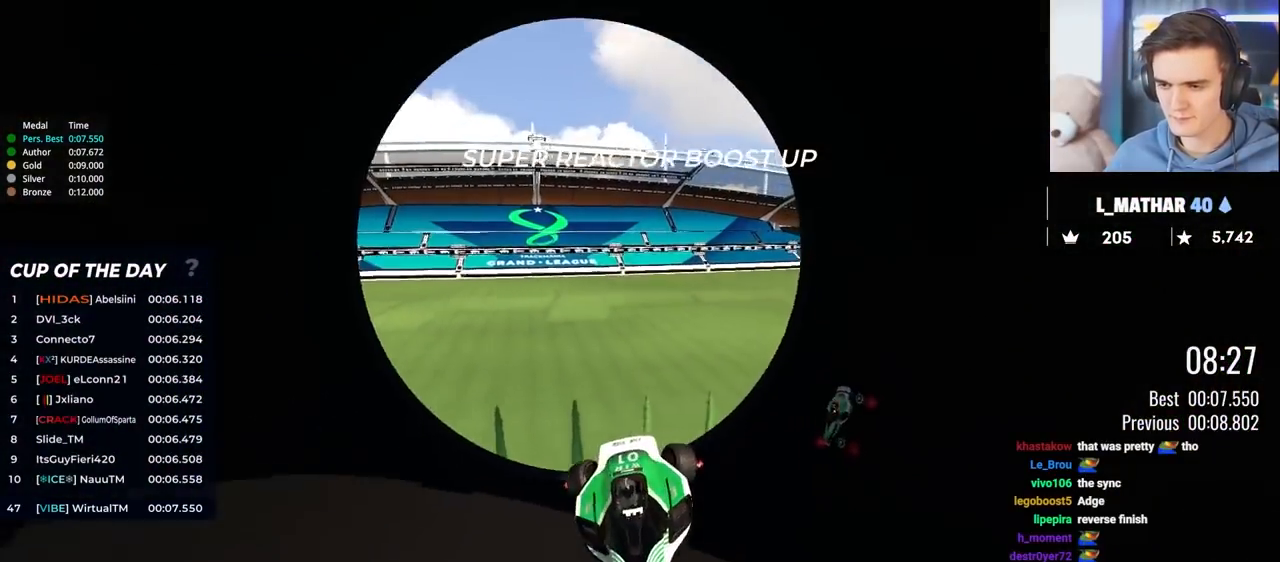
{"keys": ["right", "up"], "events": [[350, "up", "down"]]}
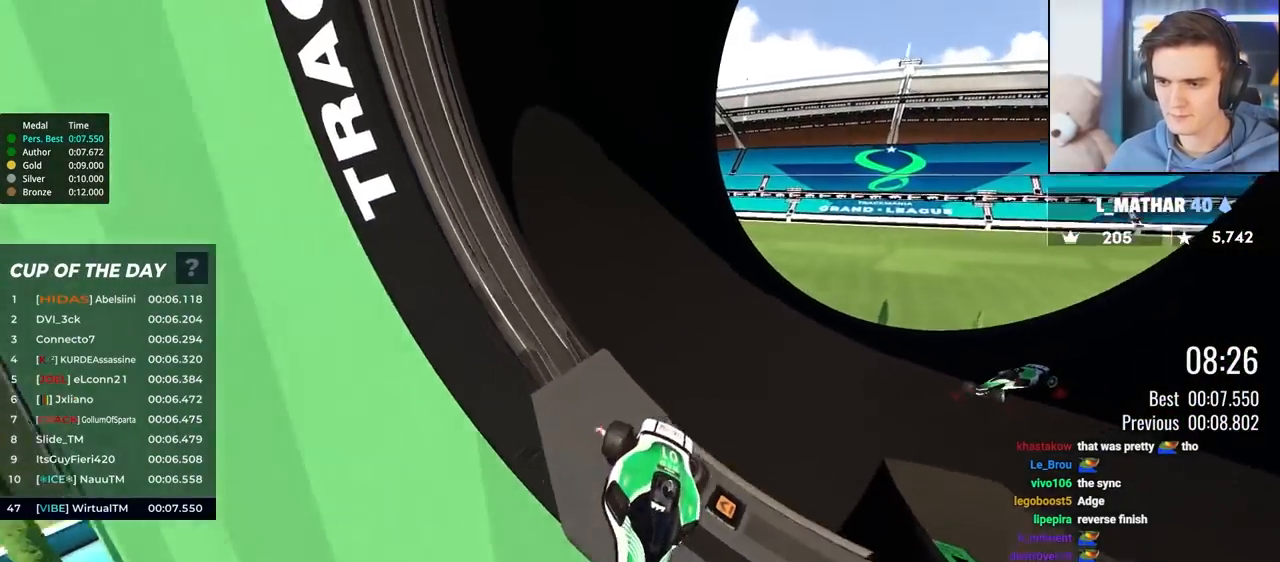
{"keys": ["right", "up"], "events": []}
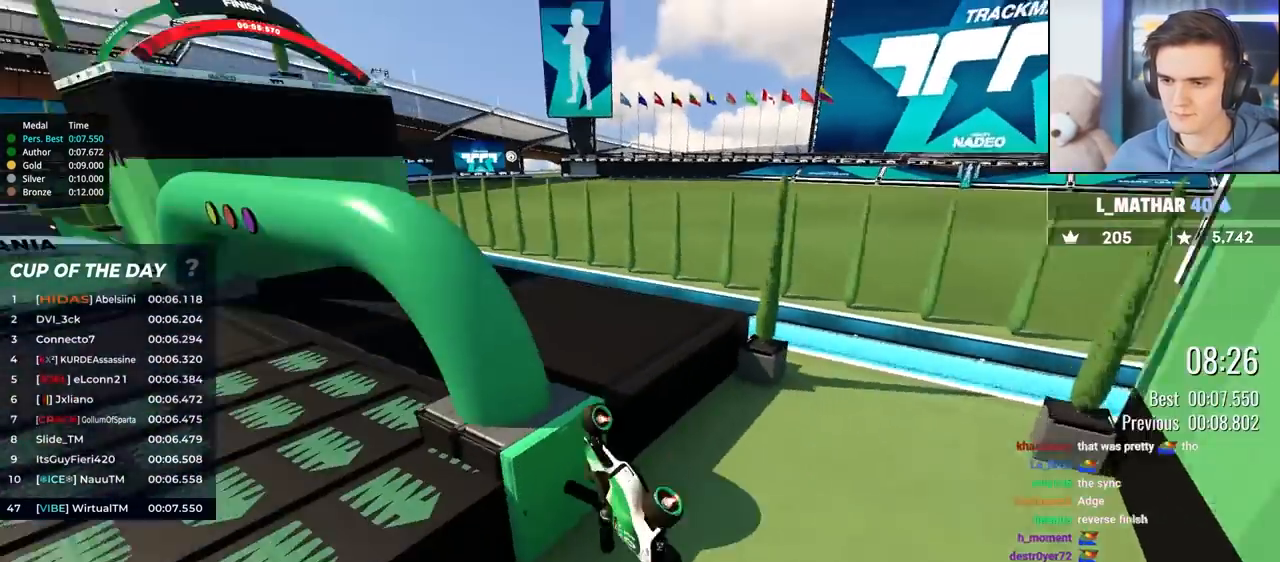
{"keys": ["up"], "events": [[67, "right", "up"]]}
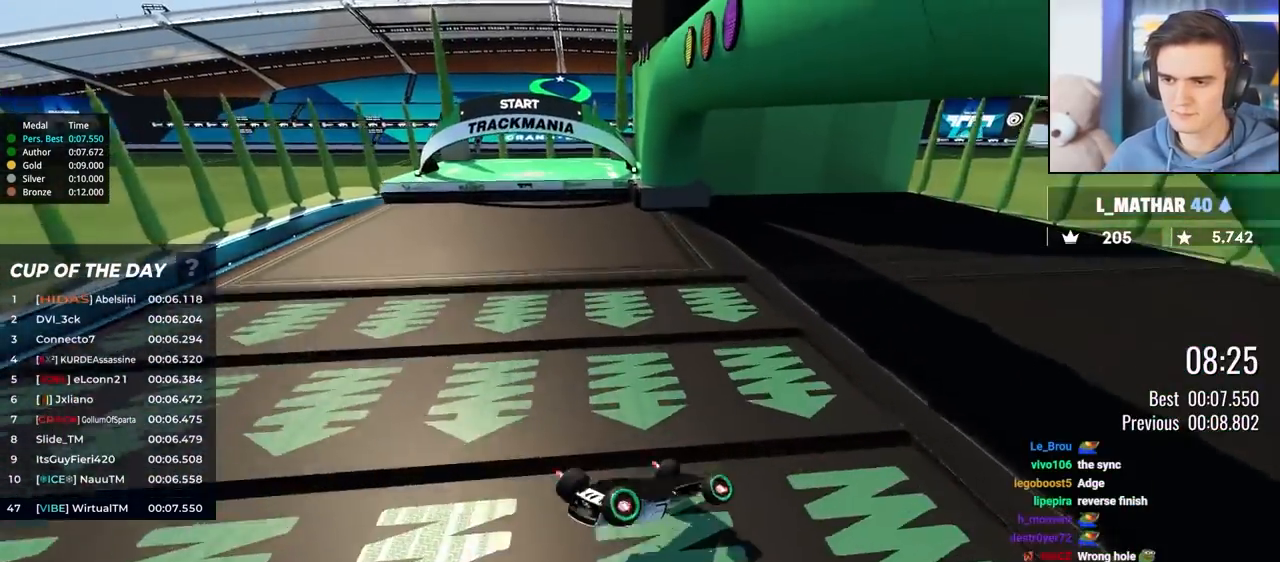
{"keys": ["up"], "events": []}
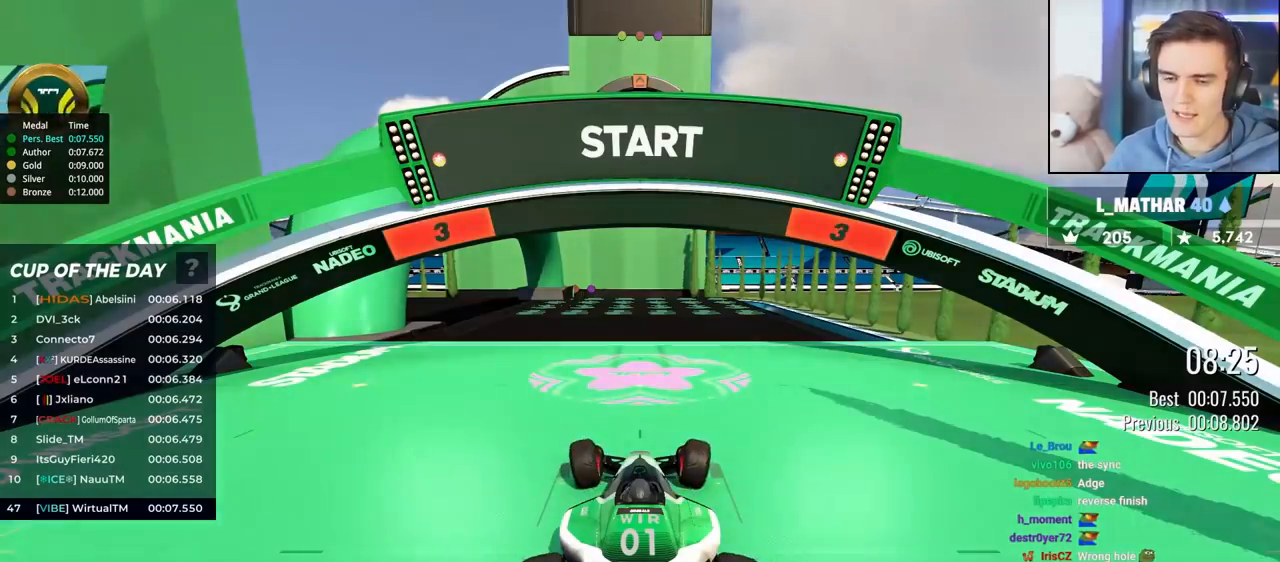
{"keys": ["left", "up"], "events": [[500, "left", "down"]]}
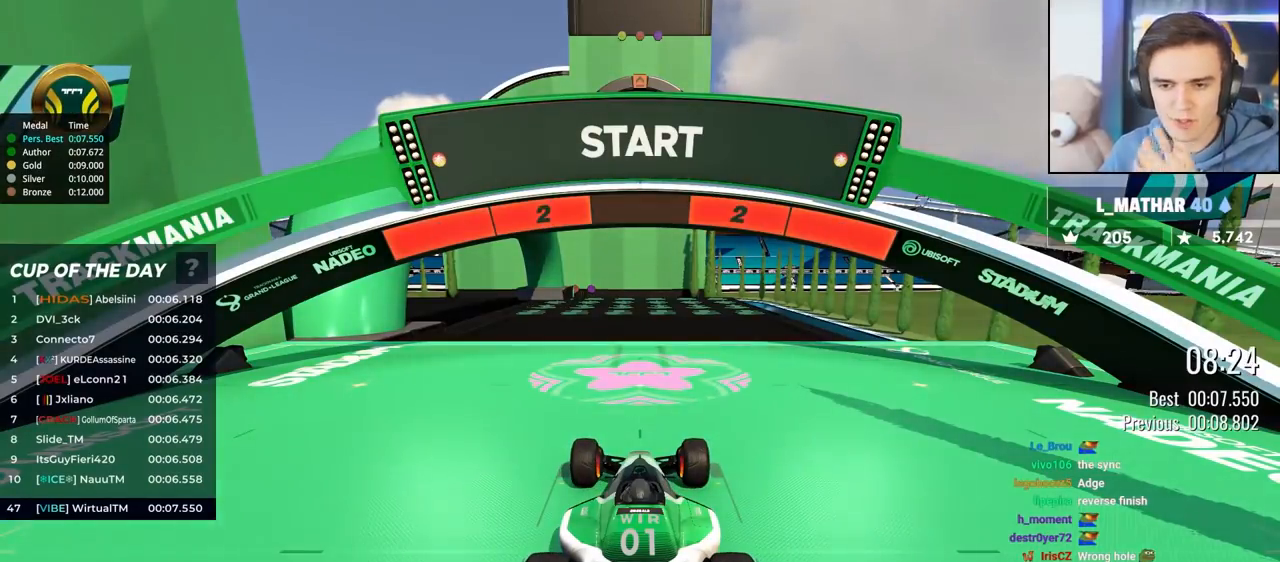
{"keys": ["up"], "events": [[233, "left", "up"]]}
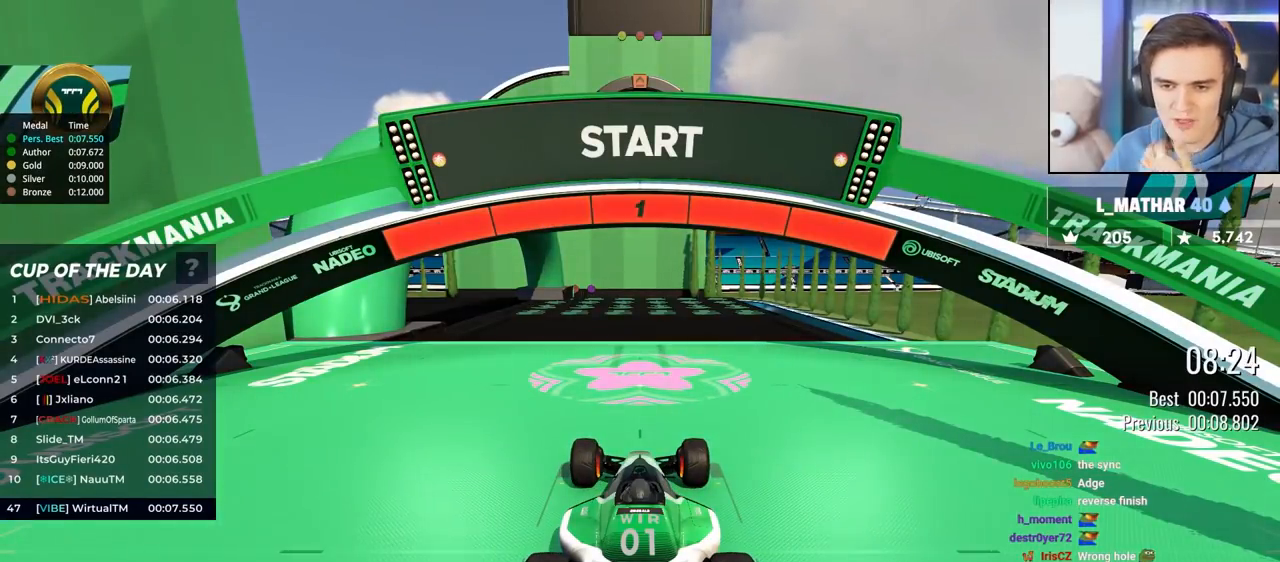
{"keys": ["up"], "events": []}
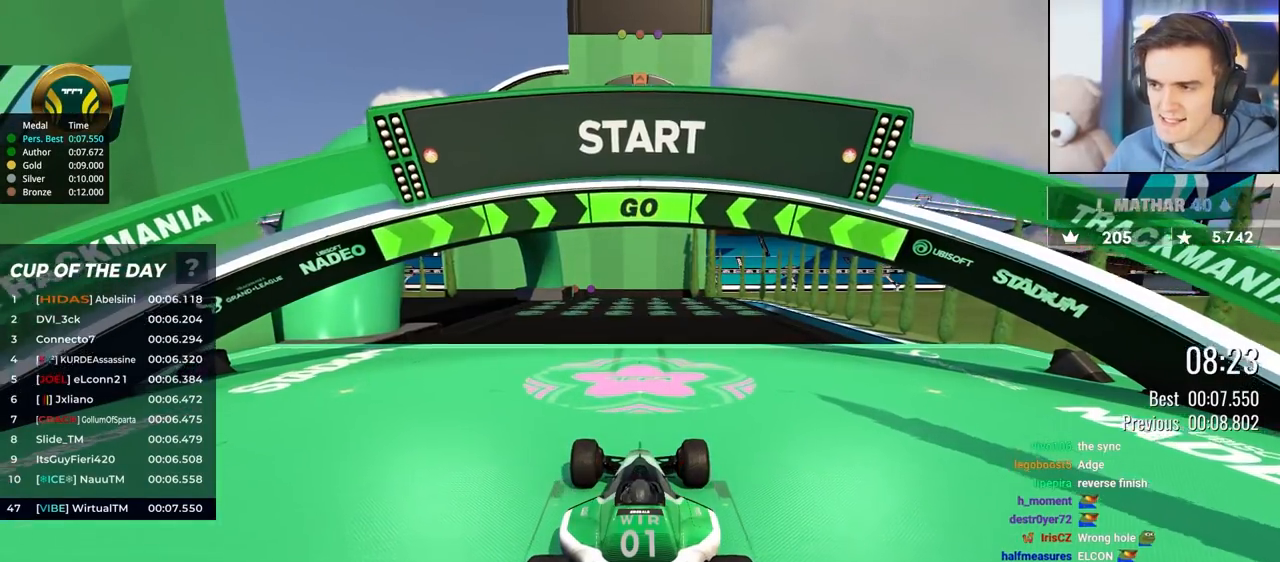
{"keys": ["up"], "events": [[233, "left", "down"], [317, "left", "up"], [367, "left", "down"], [417, "left", "up"]]}
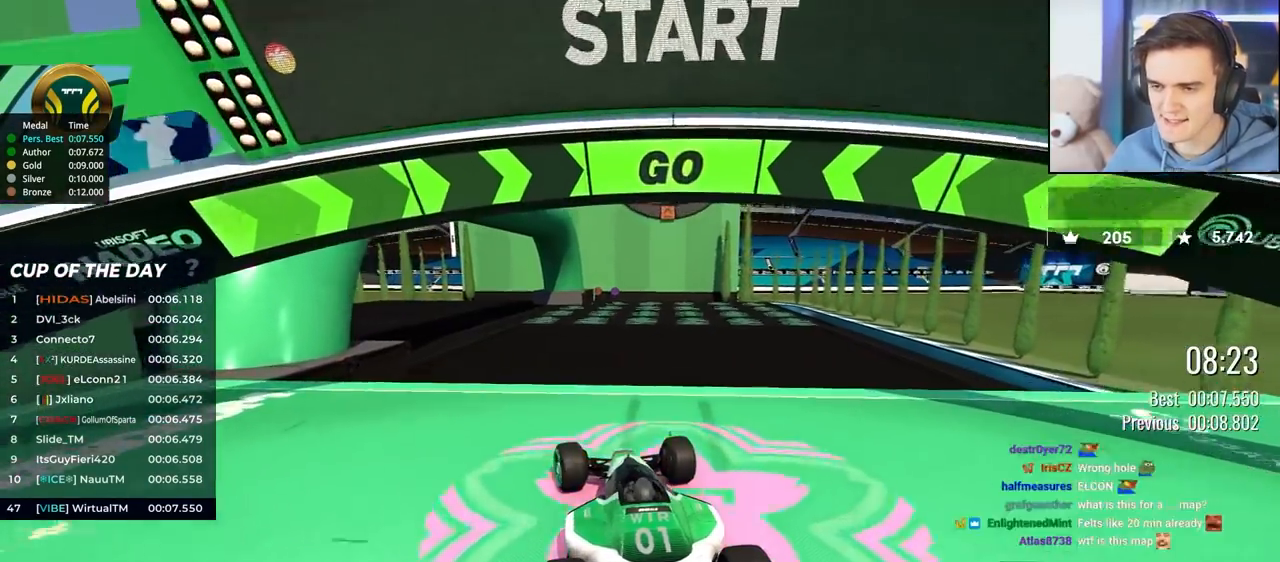
{"keys": ["up"], "events": [[150, "right", "down"], [200, "right", "up"]]}
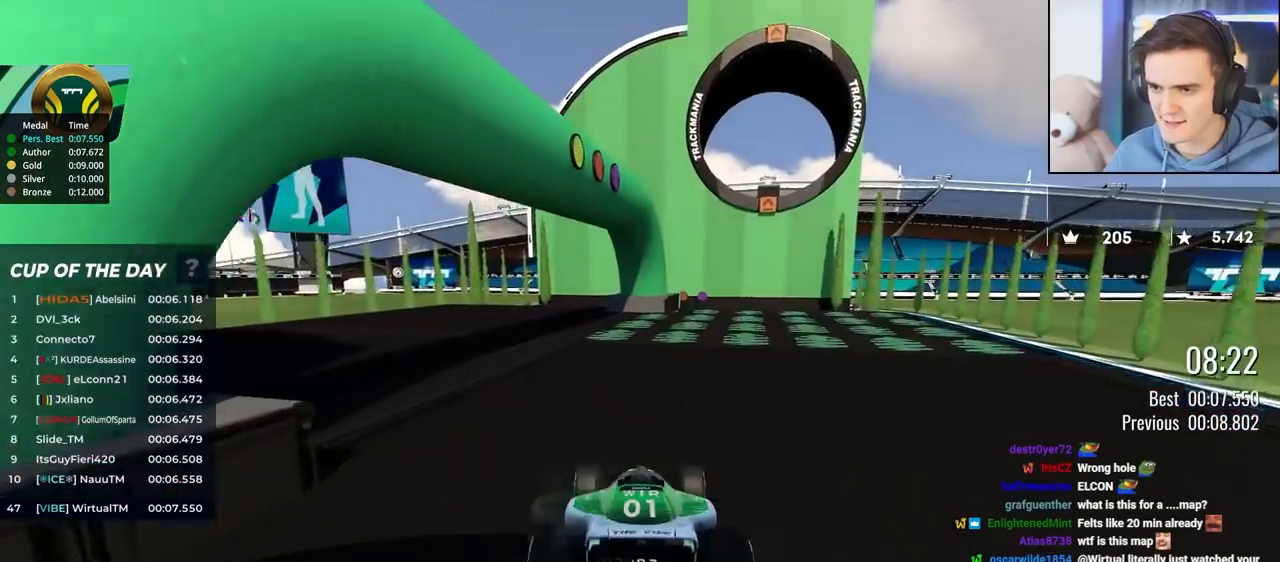
{"keys": ["left", "up"], "events": [[450, "left", "down"]]}
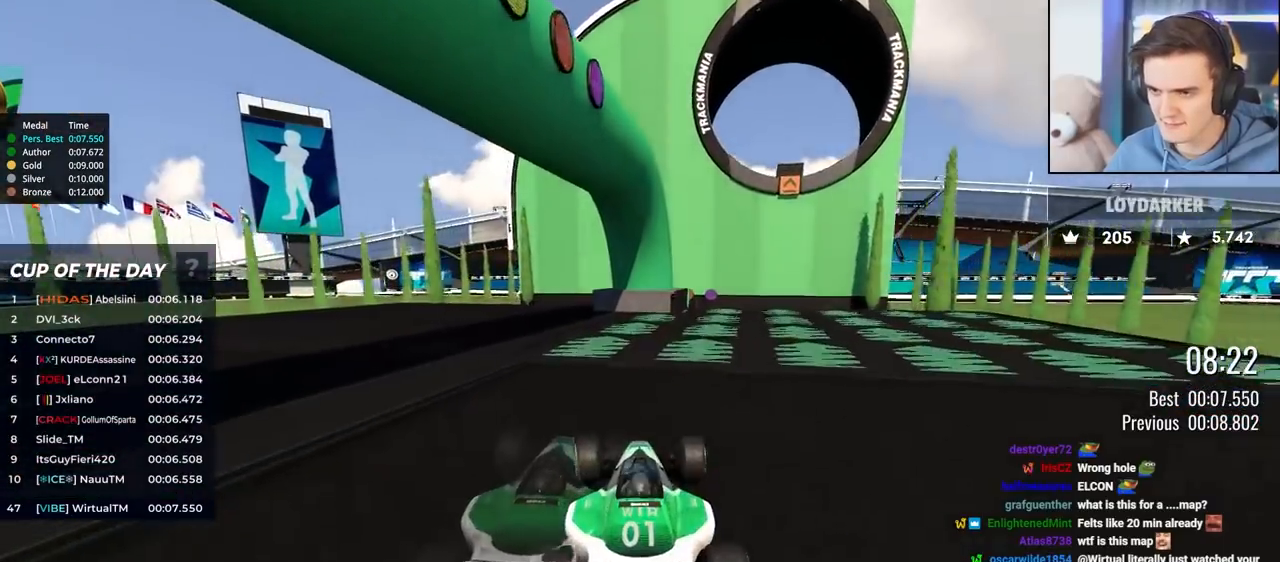
{"keys": ["up"], "events": [[33, "left", "up"], [100, "left", "down"], [183, "left", "up"]]}